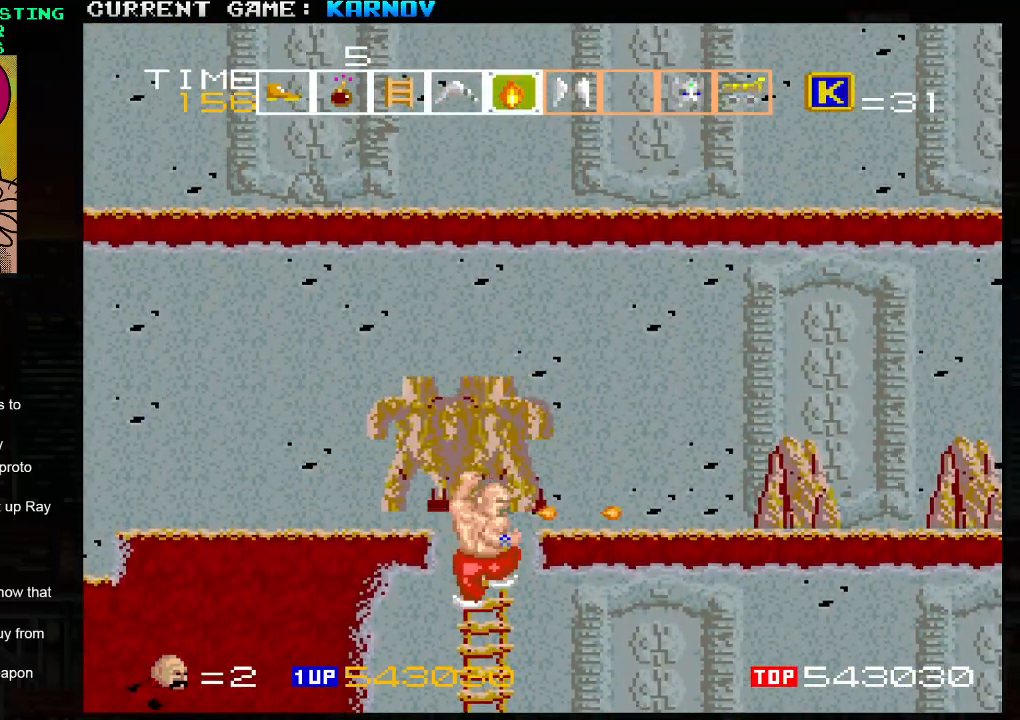
Gameplay with a controller (arcade stick); each line is a JSON object with the inputs held at the frame after it (dt_ms = milliseconds from this image to that frame). "events" lists button and stick changes between this image and that frame as [ms after this image, input, new state], when the widget could be followed in between. Not read: L3 R3.
{"dt_ms": 500, "buttons": ["SQUARE"], "left_stick": "right", "events": [[17, "SQUARE", "up"], [33, "SQUARE", "down"], [83, "SQUARE", "up"], [133, "SQUARE", "down"], [183, "SQUARE", "up"], [217, "SQUARE", "down"], [267, "SQUARE", "up"], [317, "SQUARE", "down"], [367, "SQUARE", "up"], [400, "SQUARE", "down"], [450, "SQUARE", "up"], [500, "SQUARE", "down"]]}
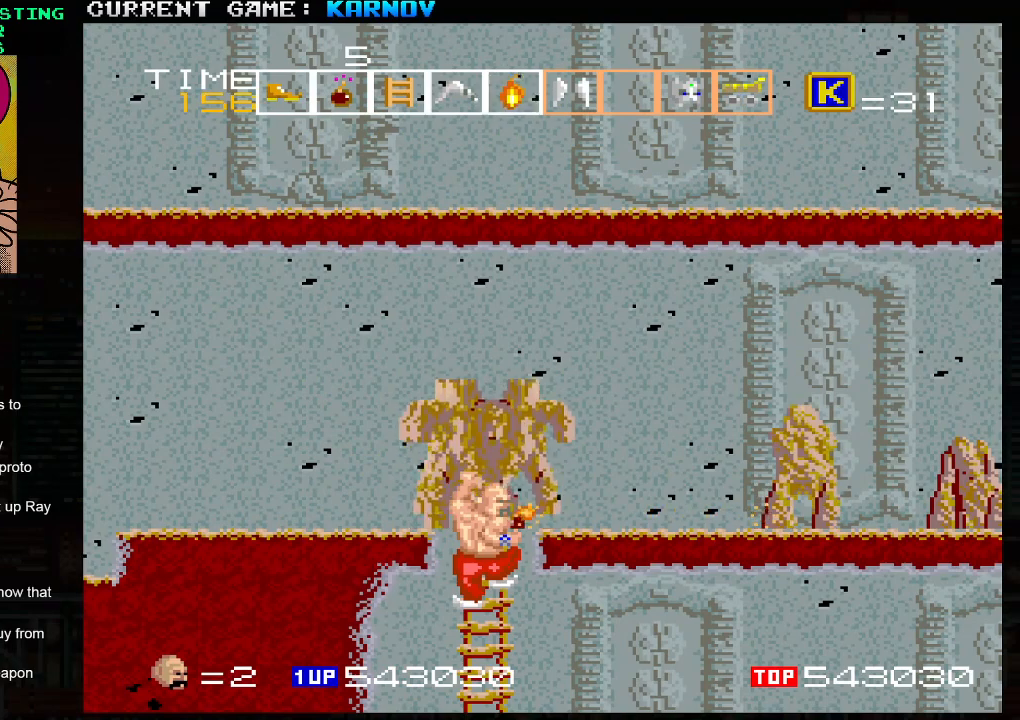
{"dt_ms": 500, "buttons": ["SQUARE"], "left_stick": "right", "events": [[33, "SQUARE", "up"], [83, "SQUARE", "down"], [133, "SQUARE", "up"], [183, "SQUARE", "down"], [233, "SQUARE", "up"], [283, "SQUARE", "down"], [333, "SQUARE", "up"], [400, "SQUARE", "down"], [433, "SQUARE", "up"], [467, "SQUARE", "down"]]}
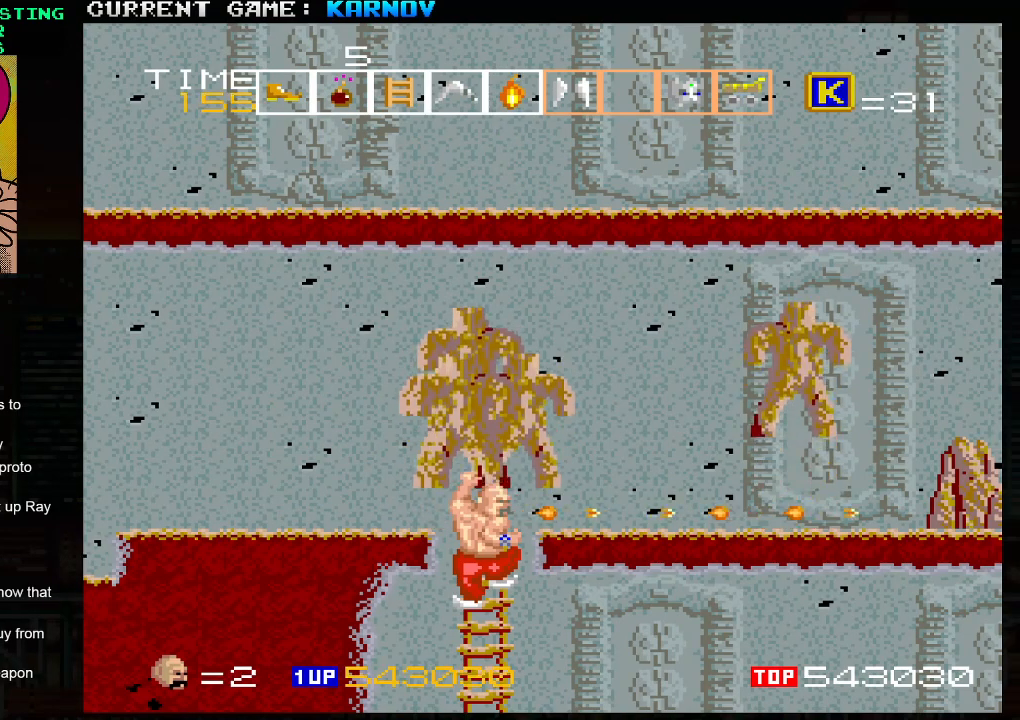
{"dt_ms": 500, "buttons": ["SQUARE"], "left_stick": "right", "events": [[17, "SQUARE", "up"], [67, "SQUARE", "down"], [133, "SQUARE", "up"], [167, "SQUARE", "down"], [233, "SQUARE", "up"], [267, "SQUARE", "down"], [333, "SQUARE", "up"], [367, "SQUARE", "down"], [417, "SQUARE", "up"], [467, "SQUARE", "down"]]}
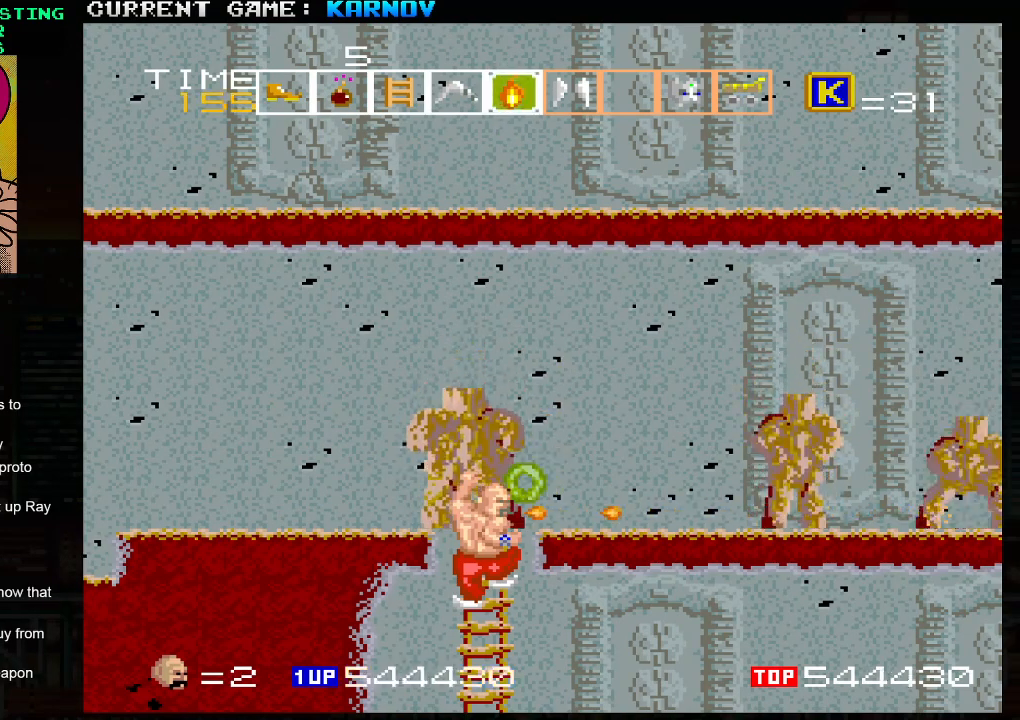
{"dt_ms": 500, "buttons": ["SQUARE"], "left_stick": "right", "events": [[17, "SQUARE", "up"], [67, "SQUARE", "down"], [133, "SQUARE", "up"], [167, "SQUARE", "down"], [217, "SQUARE", "up"], [267, "SQUARE", "down"], [333, "SQUARE", "up"], [367, "SQUARE", "down"], [433, "SQUARE", "up"], [467, "SQUARE", "down"]]}
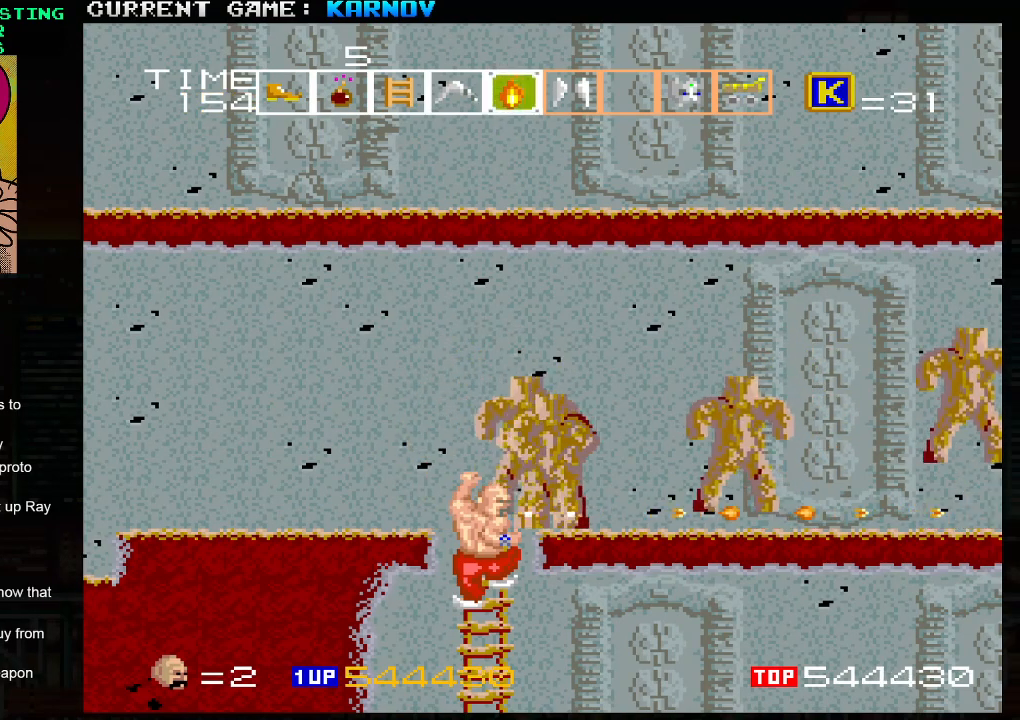
{"dt_ms": 500, "buttons": [], "left_stick": "right", "events": [[33, "SQUARE", "up"], [67, "SQUARE", "down"], [133, "SQUARE", "up"], [150, "SQUARE", "down"], [200, "SQUARE", "up"], [250, "SQUARE", "down"], [300, "SQUARE", "up"], [333, "SQUARE", "down"], [383, "SQUARE", "up"], [433, "SQUARE", "down"], [467, "SQUARE", "up"]]}
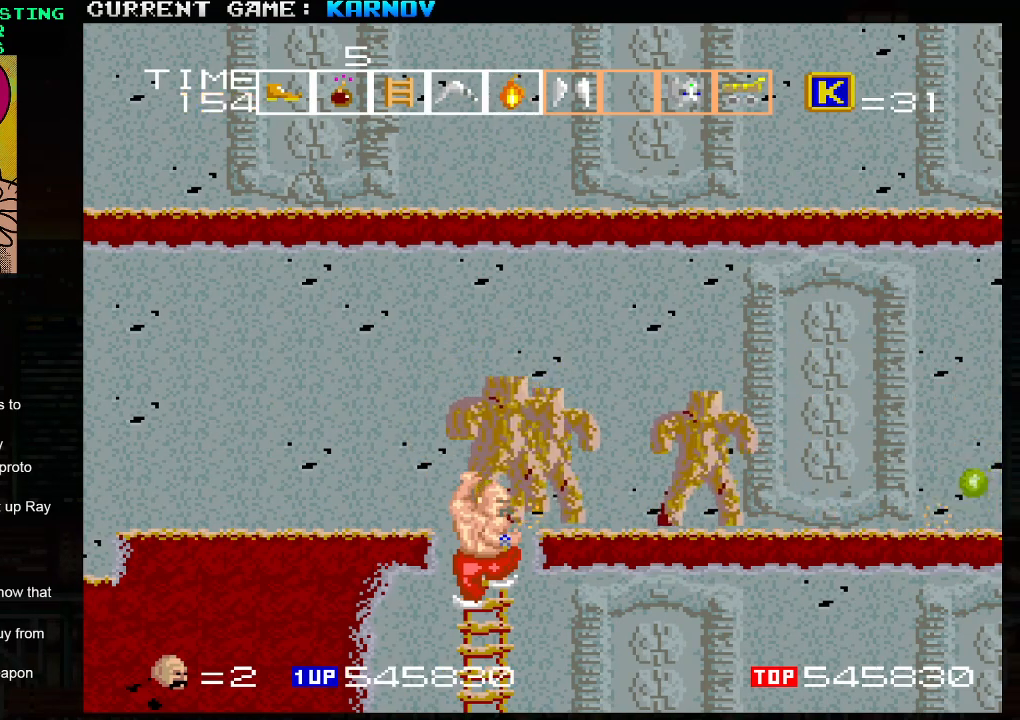
{"dt_ms": 500, "buttons": ["SQUARE"], "left_stick": "center", "events": [[17, "SQUARE", "down"], [67, "SQUARE", "up"], [117, "SQUARE", "down"], [150, "SQUARE", "up"], [200, "SQUARE", "down"], [250, "SQUARE", "up"], [317, "SQUARE", "down"], [367, "SQUARE", "up"], [400, "SQUARE", "down"], [433, "SQUARE", "up"], [500, "SQUARE", "down"], [500, "left_stick", "center"]]}
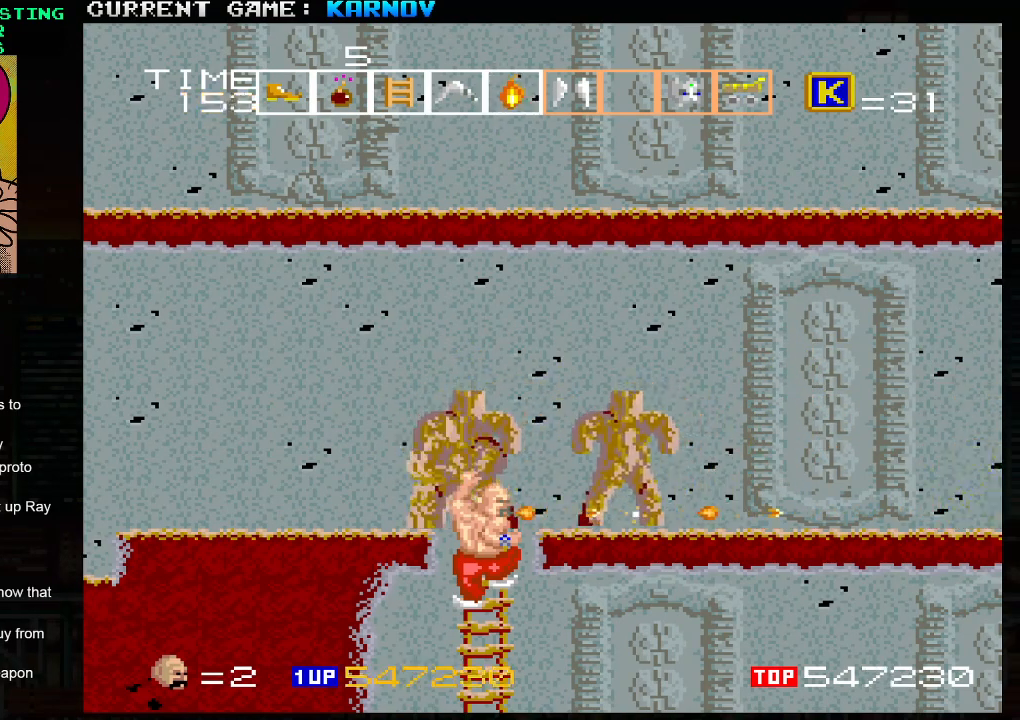
{"dt_ms": 500, "buttons": ["SQUARE"], "left_stick": "left", "events": [[33, "SQUARE", "up"], [33, "left_stick", "left"], [83, "SQUARE", "down"], [133, "SQUARE", "up"], [183, "SQUARE", "down"], [250, "SQUARE", "up"], [283, "SQUARE", "down"], [333, "SQUARE", "up"], [383, "SQUARE", "down"], [433, "SQUARE", "up"], [483, "SQUARE", "down"]]}
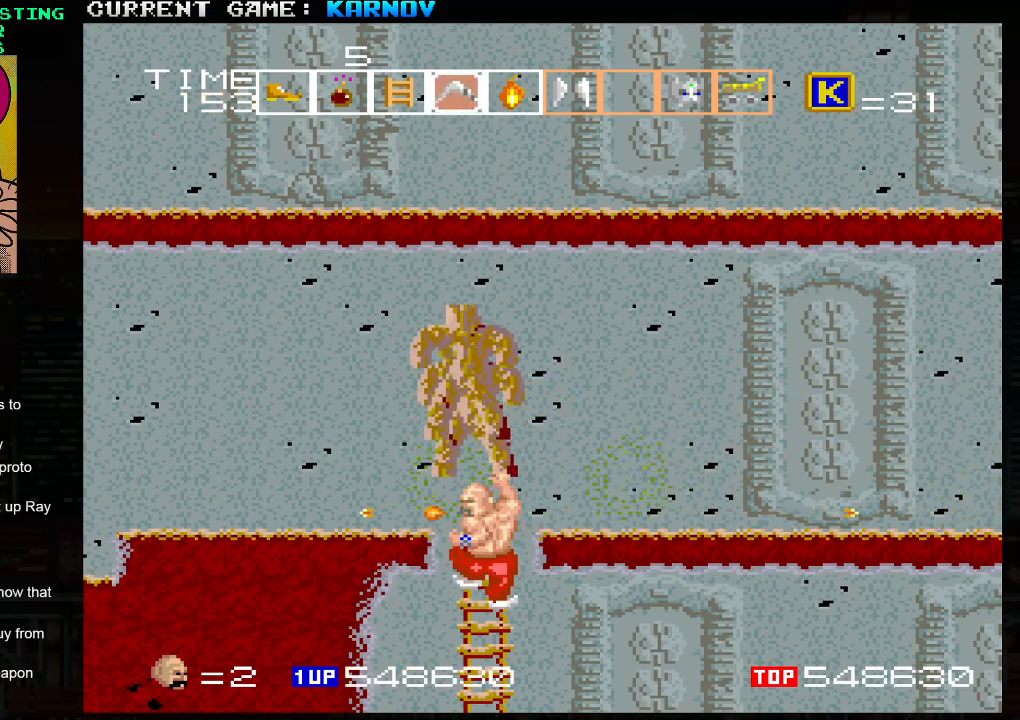
{"dt_ms": 500, "buttons": [], "left_stick": "left", "events": [[33, "SQUARE", "up"], [83, "SQUARE", "down"], [133, "SQUARE", "up"], [167, "SQUARE", "down"], [233, "SQUARE", "up"], [267, "SQUARE", "down"], [317, "SQUARE", "up"], [350, "SQUARE", "down"], [400, "SQUARE", "up"], [433, "SQUARE", "down"], [500, "SQUARE", "up"]]}
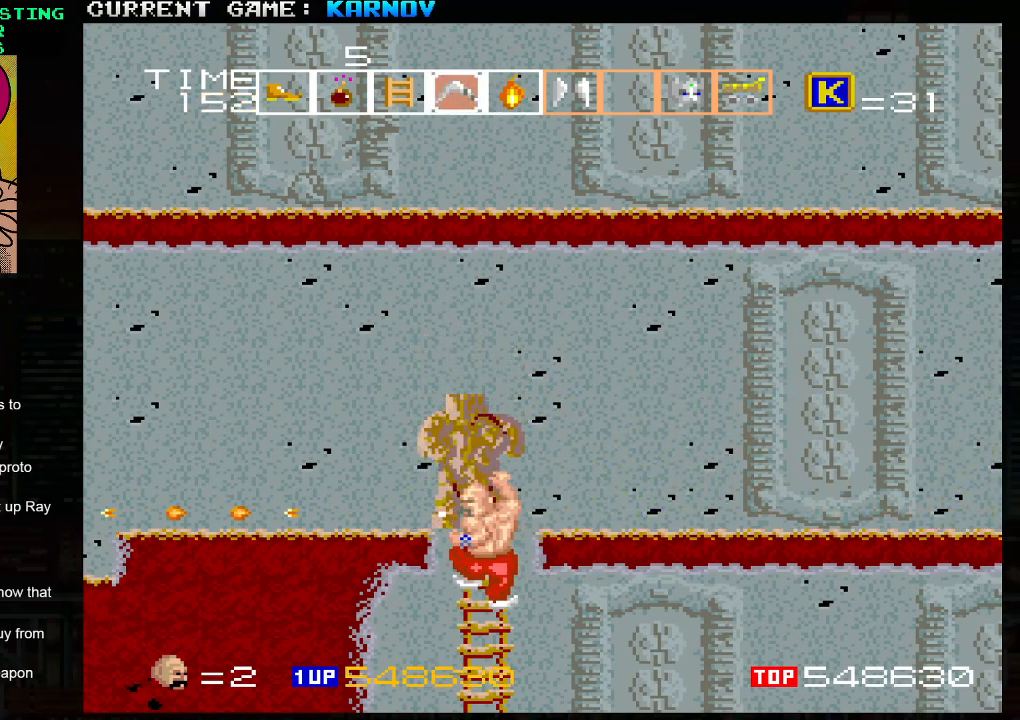
{"dt_ms": 500, "buttons": ["SQUARE"], "left_stick": "left", "events": [[33, "SQUARE", "down"], [100, "SQUARE", "up"], [133, "SQUARE", "down"], [167, "SQUARE", "up"], [217, "SQUARE", "down"], [267, "SQUARE", "up"], [300, "SQUARE", "down"], [367, "SQUARE", "up"], [400, "SQUARE", "down"], [467, "SQUARE", "up"], [500, "SQUARE", "down"]]}
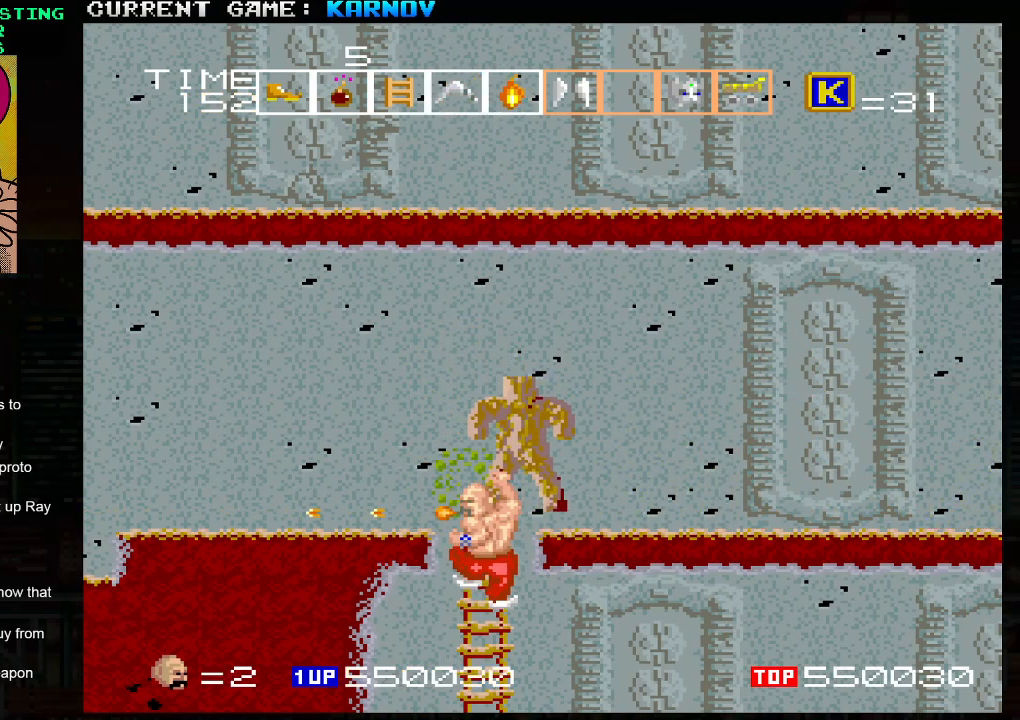
{"dt_ms": 500, "buttons": ["SQUARE"], "left_stick": "right", "events": [[33, "left_stick", "center"], [67, "SQUARE", "up"], [83, "left_stick", "right"], [100, "SQUARE", "down"], [150, "SQUARE", "up"], [200, "SQUARE", "down"], [250, "SQUARE", "up"], [300, "SQUARE", "down"], [350, "SQUARE", "up"], [400, "SQUARE", "down"], [433, "SQUARE", "up"], [483, "SQUARE", "down"]]}
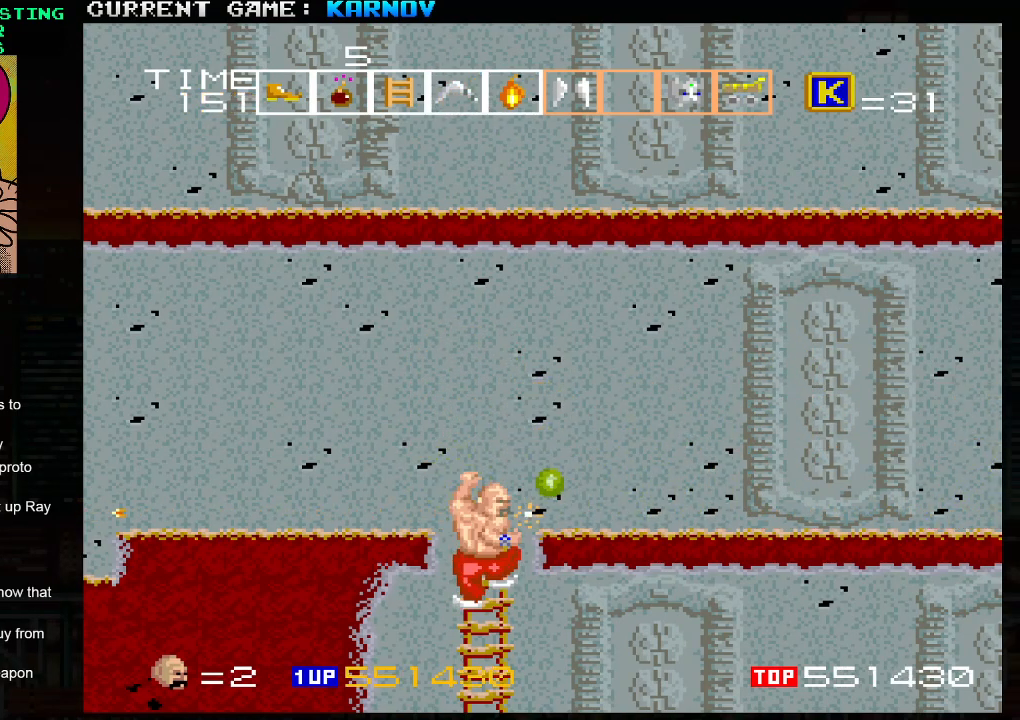
{"dt_ms": 500, "buttons": [], "left_stick": "center", "events": [[33, "SQUARE", "up"], [83, "SQUARE", "down"], [133, "SQUARE", "up"], [167, "SQUARE", "down"], [233, "SQUARE", "up"], [267, "SQUARE", "down"], [317, "SQUARE", "up"], [333, "left_stick", "center"], [383, "SQUARE", "down"], [400, "SQUARE", "up"]]}
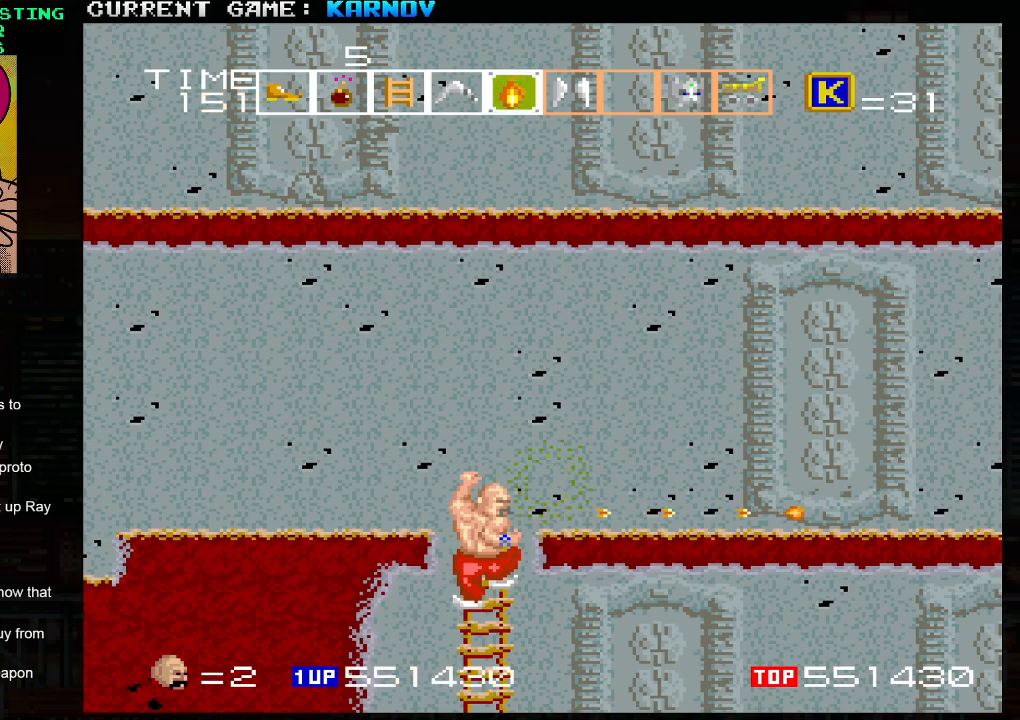
{"dt_ms": 1000, "buttons": [], "left_stick": "up-right"}
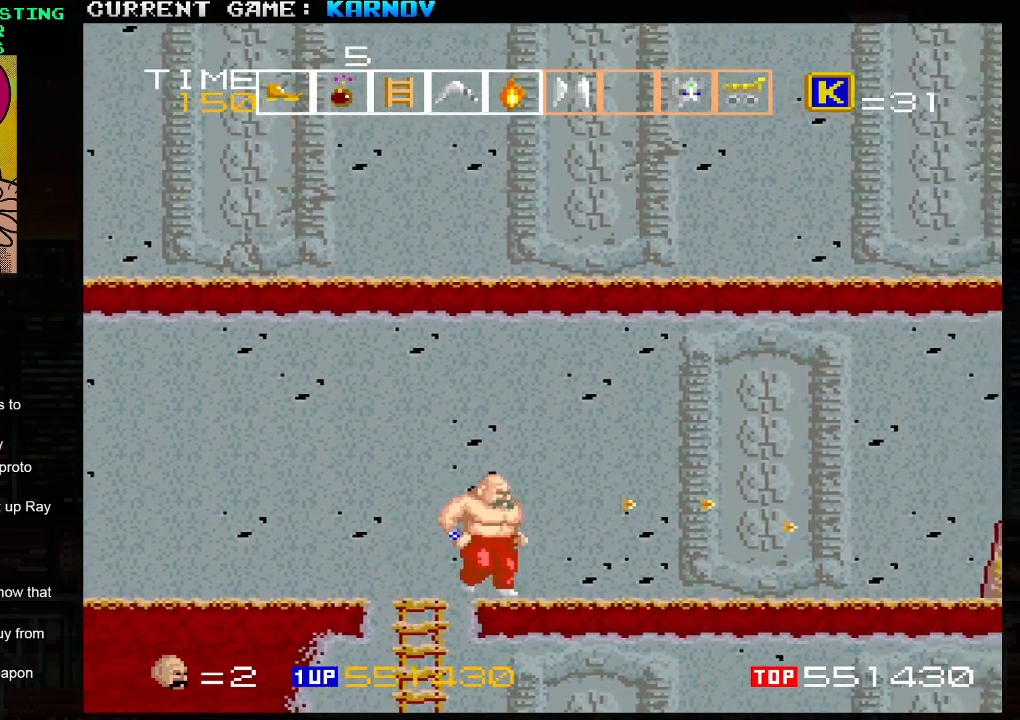
{"dt_ms": 500, "buttons": ["SQUARE"], "left_stick": "down", "events": [[317, "SQUARE", "down"], [317, "left_stick", "right"], [383, "SQUARE", "up"], [450, "SQUARE", "down"], [467, "left_stick", "down"]]}
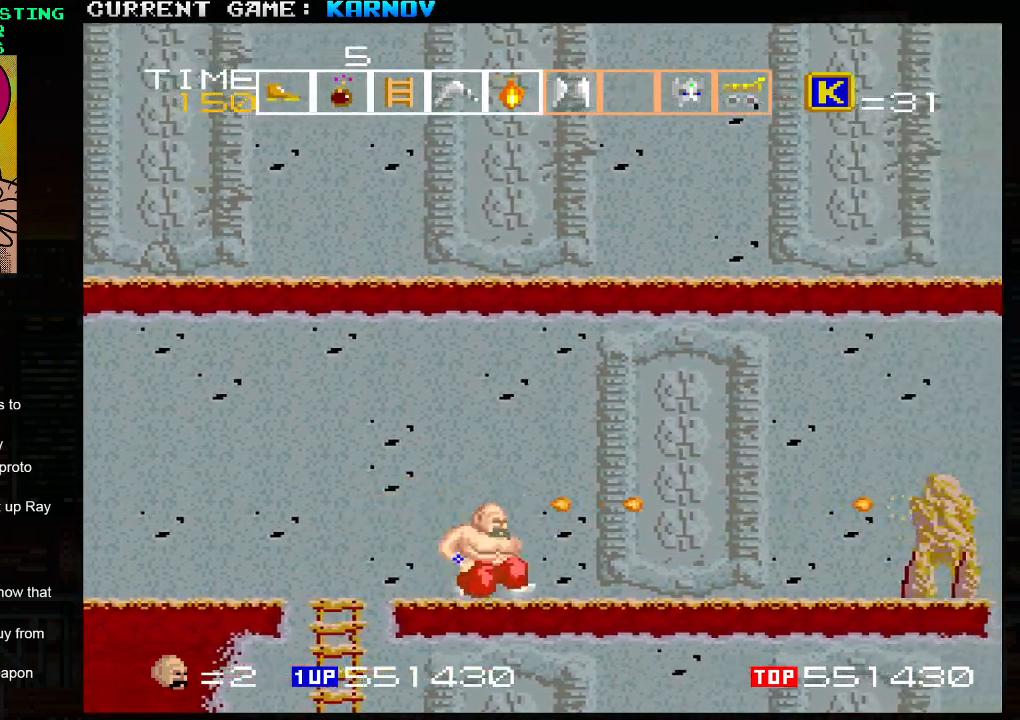
{"dt_ms": 500, "buttons": ["SQUARE"], "left_stick": "down", "events": [[33, "SQUARE", "up"], [117, "SQUARE", "down"], [200, "SQUARE", "up"], [267, "SQUARE", "down"], [350, "SQUARE", "up"], [417, "SQUARE", "down"]]}
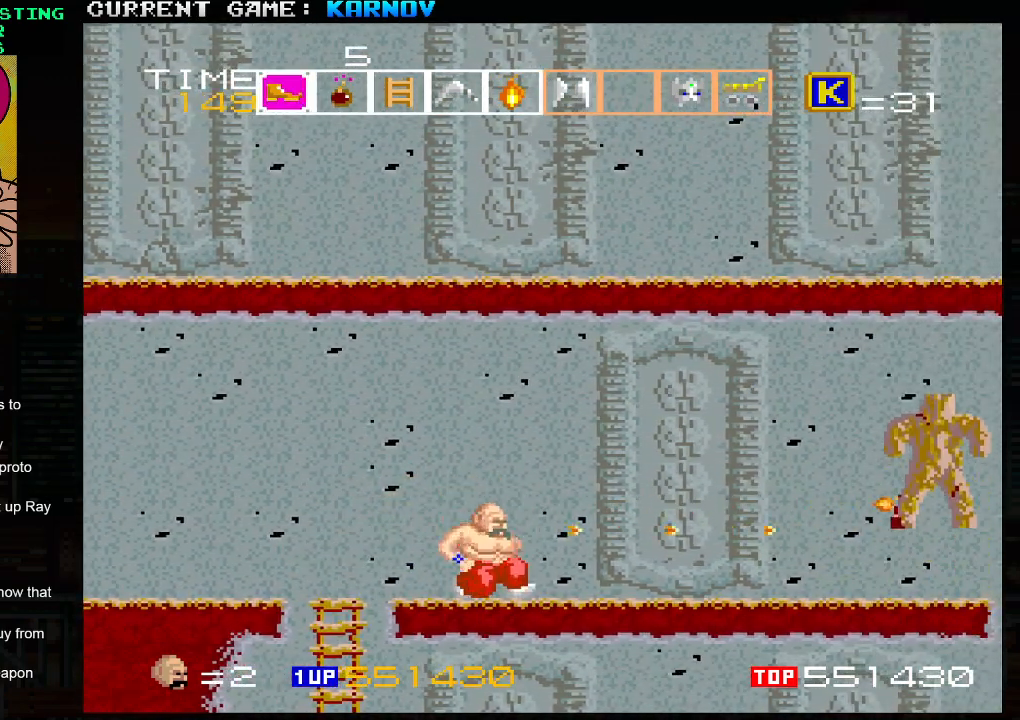
{"dt_ms": 500, "buttons": [], "left_stick": "right", "events": [[17, "SQUARE", "up"], [83, "SQUARE", "down"], [167, "SQUARE", "up"], [233, "left_stick", "center"], [250, "SQUARE", "down"], [317, "SQUARE", "up"], [383, "left_stick", "right"], [400, "SQUARE", "down"], [483, "SQUARE", "up"]]}
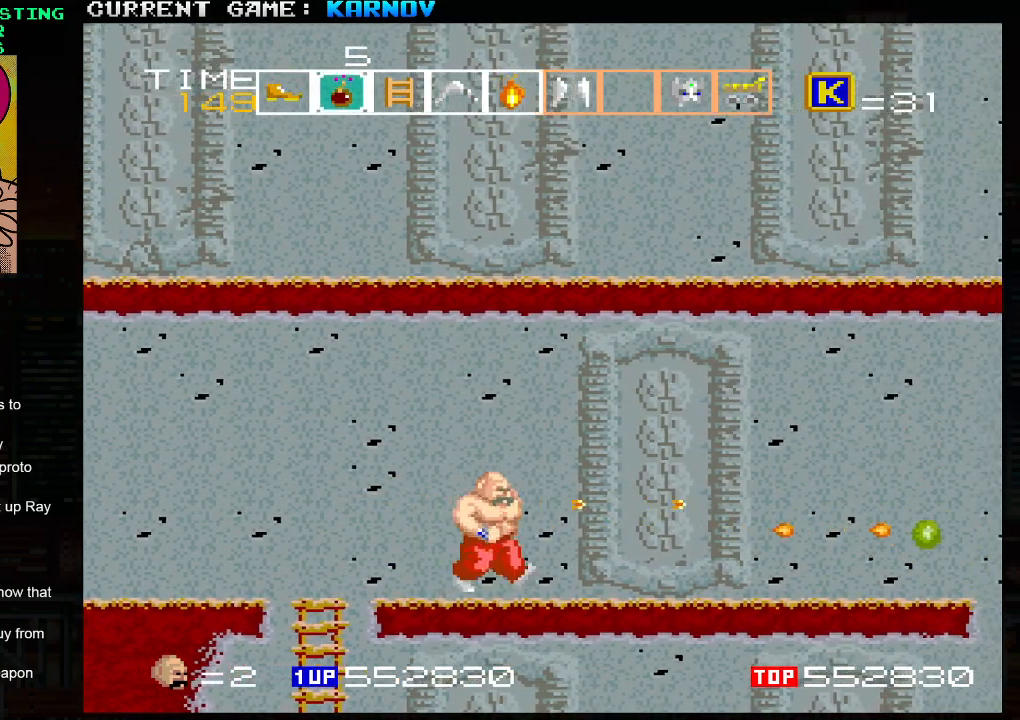
{"dt_ms": 500, "buttons": [], "left_stick": "right", "events": [[83, "SQUARE", "down"], [150, "SQUARE", "up"]]}
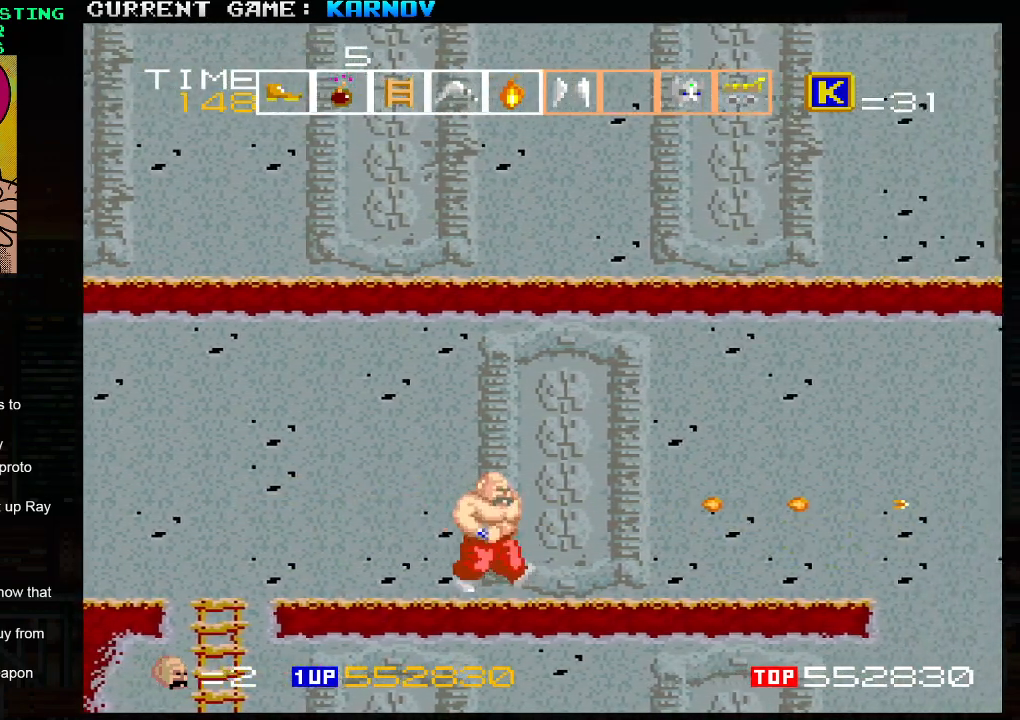
{"dt_ms": 500, "buttons": [], "left_stick": "right", "events": []}
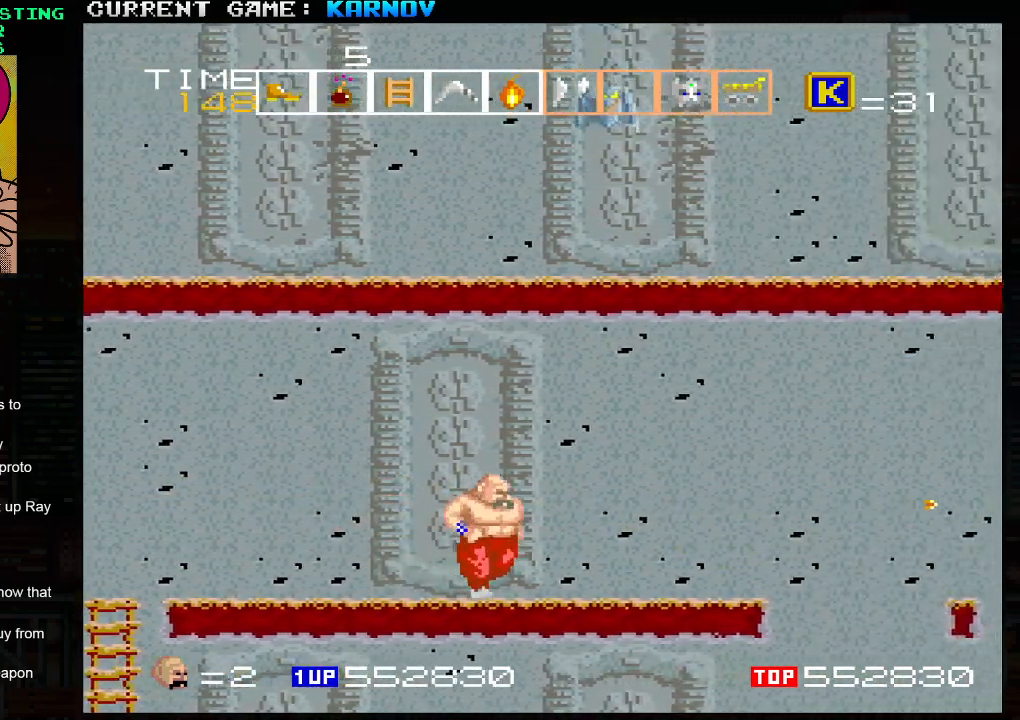
{"dt_ms": 500, "buttons": [], "left_stick": "left", "events": [[300, "left_stick", "center"], [350, "left_stick", "left"]]}
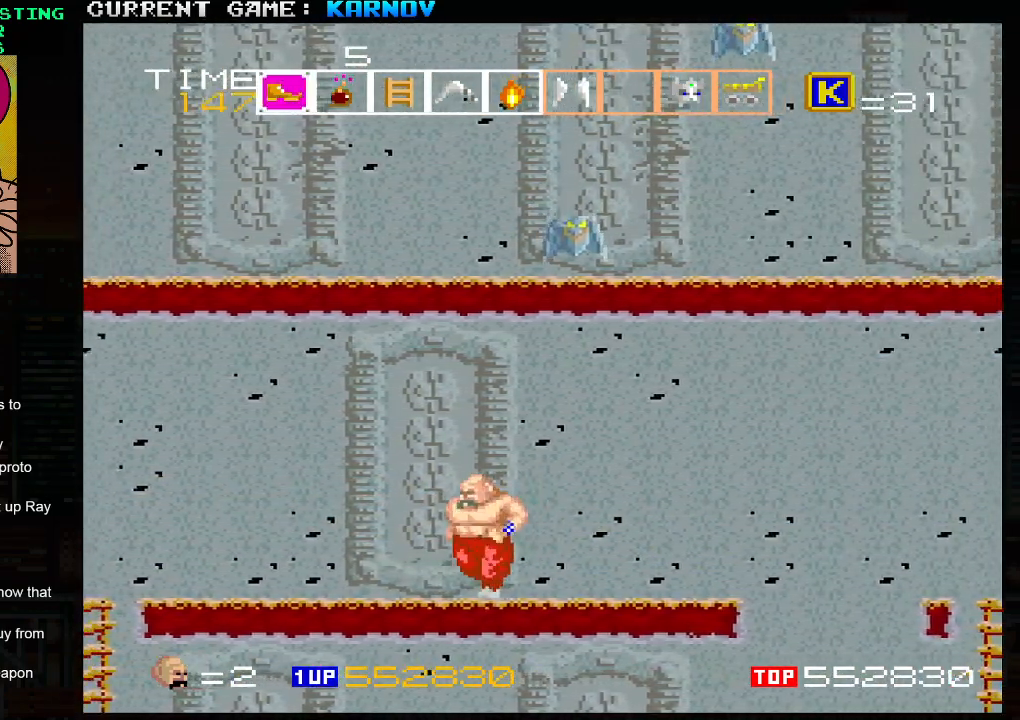
{"dt_ms": 500, "buttons": [], "left_stick": "center", "events": [[483, "left_stick", "center"]]}
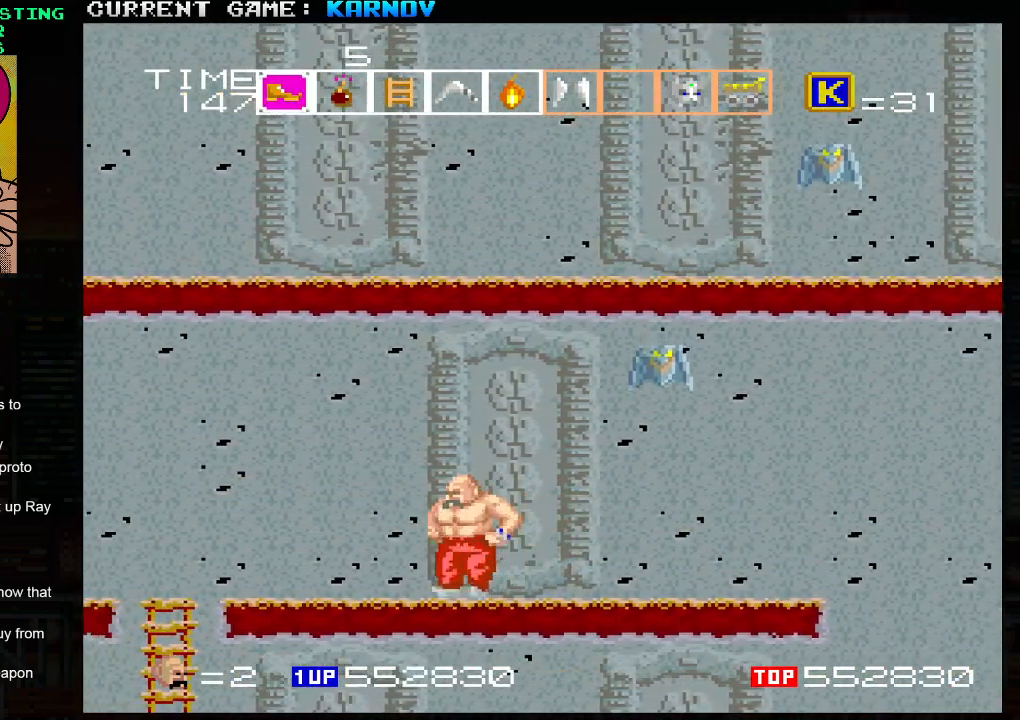
{"dt_ms": 500, "buttons": ["SQUARE"], "left_stick": "center", "events": [[50, "left_stick", "right"], [100, "SQUARE", "down"], [167, "SQUARE", "up"], [217, "SQUARE", "down"], [233, "left_stick", "center"], [283, "SQUARE", "up"], [300, "SQUARE", "down"], [350, "SQUARE", "up"], [400, "SQUARE", "down"], [450, "SQUARE", "up"], [483, "SQUARE", "down"]]}
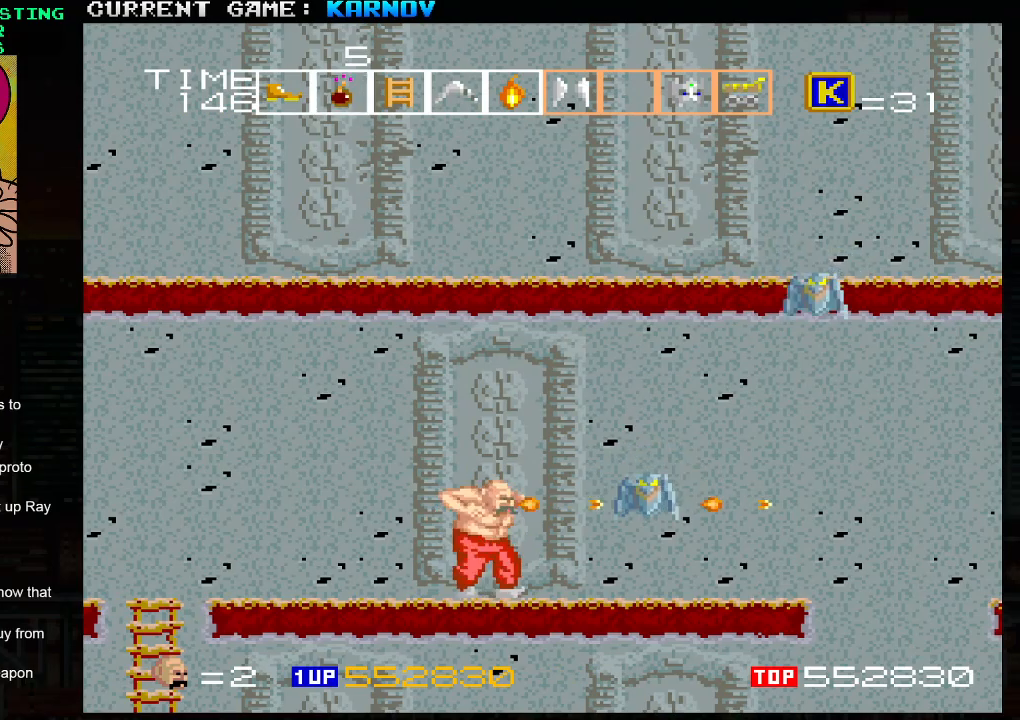
{"dt_ms": 500, "buttons": ["SQUARE"], "left_stick": "right", "events": [[33, "SQUARE", "up"], [100, "SQUARE", "down"], [100, "left_stick", "right"], [133, "SQUARE", "up"], [167, "SQUARE", "down"], [233, "SQUARE", "up"], [300, "SQUARE", "down"], [350, "SQUARE", "up"], [383, "SQUARE", "down"], [433, "SQUARE", "up"], [500, "SQUARE", "down"]]}
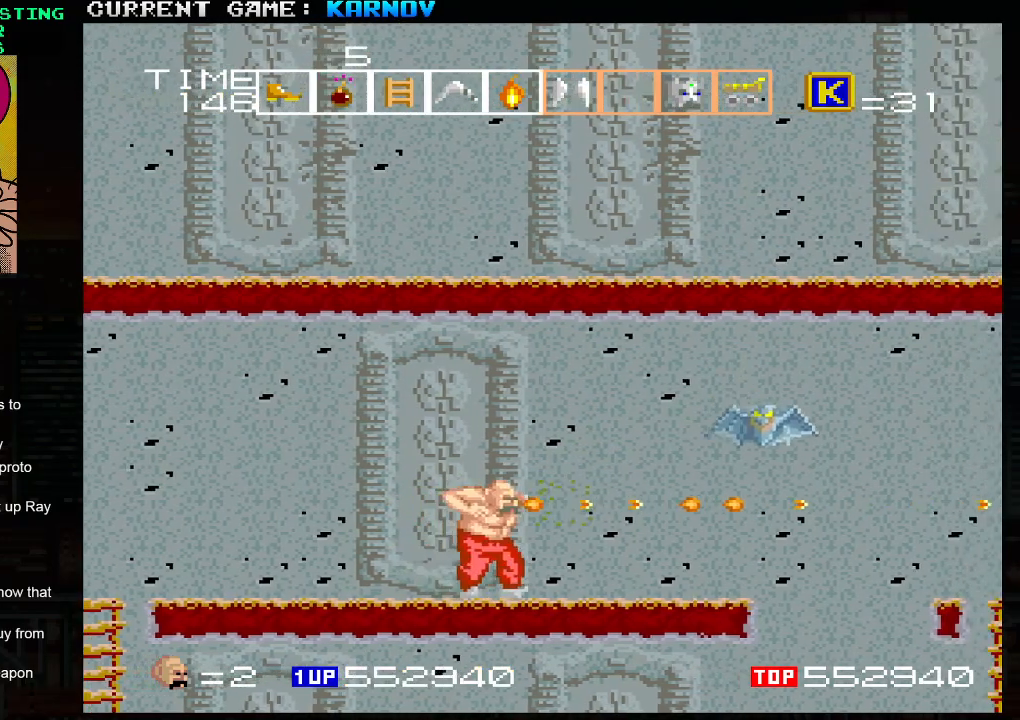
{"dt_ms": 500, "buttons": [], "left_stick": "right", "events": [[33, "SQUARE", "up"], [67, "SQUARE", "down"], [100, "SQUARE", "up"]]}
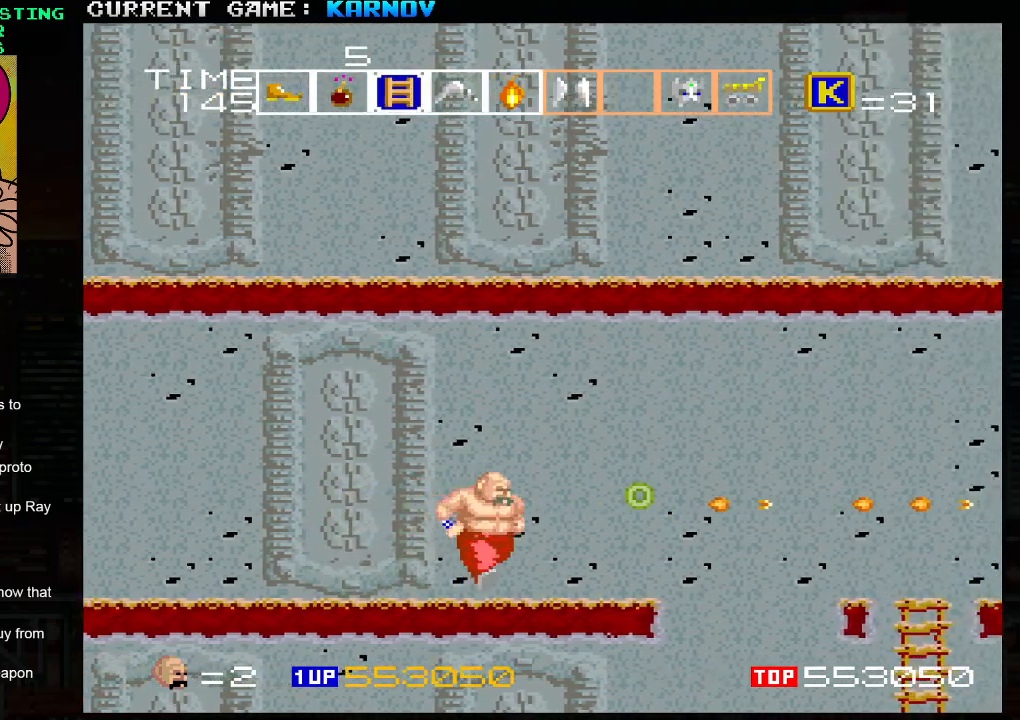
{"dt_ms": 500, "buttons": [], "left_stick": "right", "events": []}
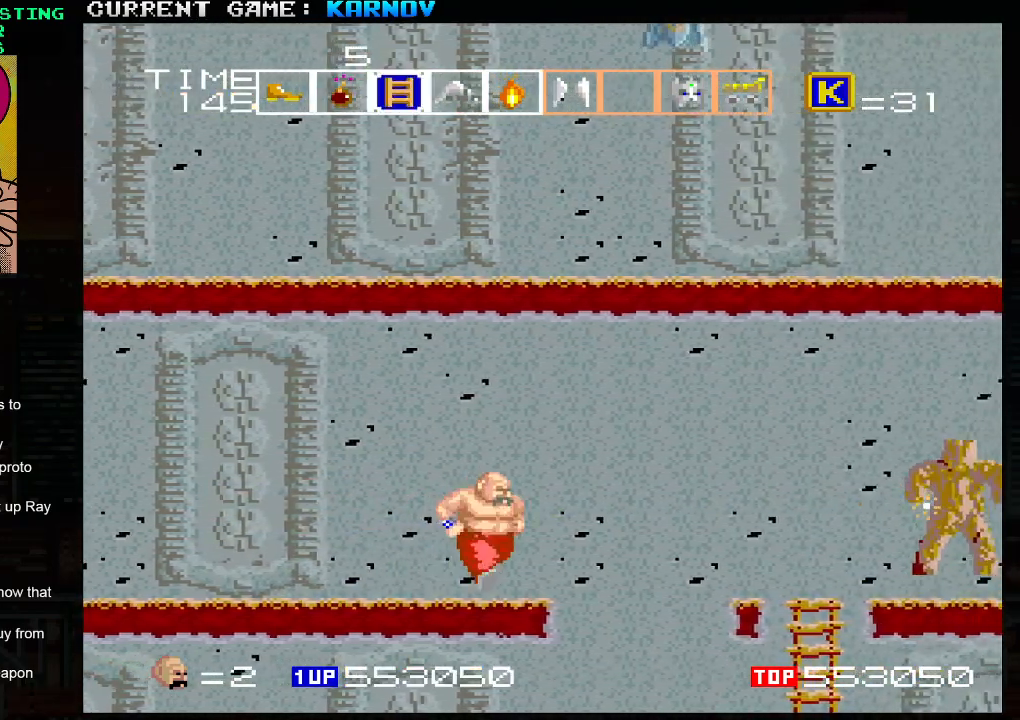
{"dt_ms": 500, "buttons": [], "left_stick": "center", "events": [[117, "left_stick", "center"], [250, "SQUARE", "down"], [300, "SQUARE", "up"], [367, "SQUARE", "down"], [450, "SQUARE", "up"]]}
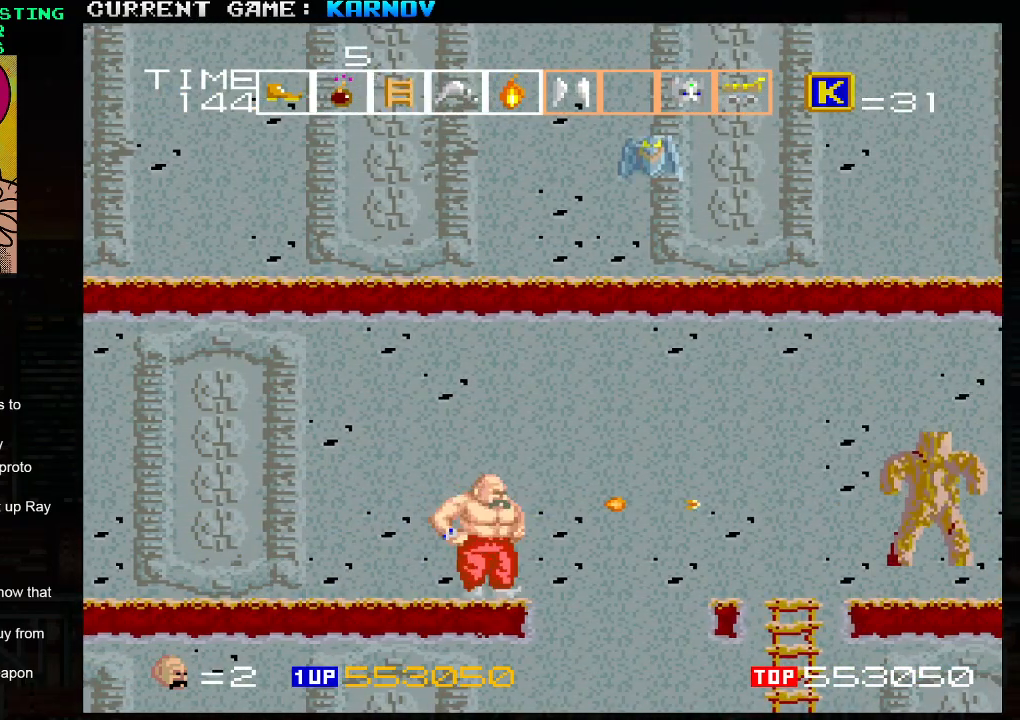
{"dt_ms": 500, "buttons": ["SQUARE"], "left_stick": "center", "events": [[17, "SQUARE", "down"], [67, "SQUARE", "up"], [100, "SQUARE", "down"], [150, "SQUARE", "up"], [200, "SQUARE", "down"], [233, "SQUARE", "up"], [283, "SQUARE", "down"], [333, "SQUARE", "up"], [367, "SQUARE", "down"], [433, "SQUARE", "up"], [467, "SQUARE", "down"]]}
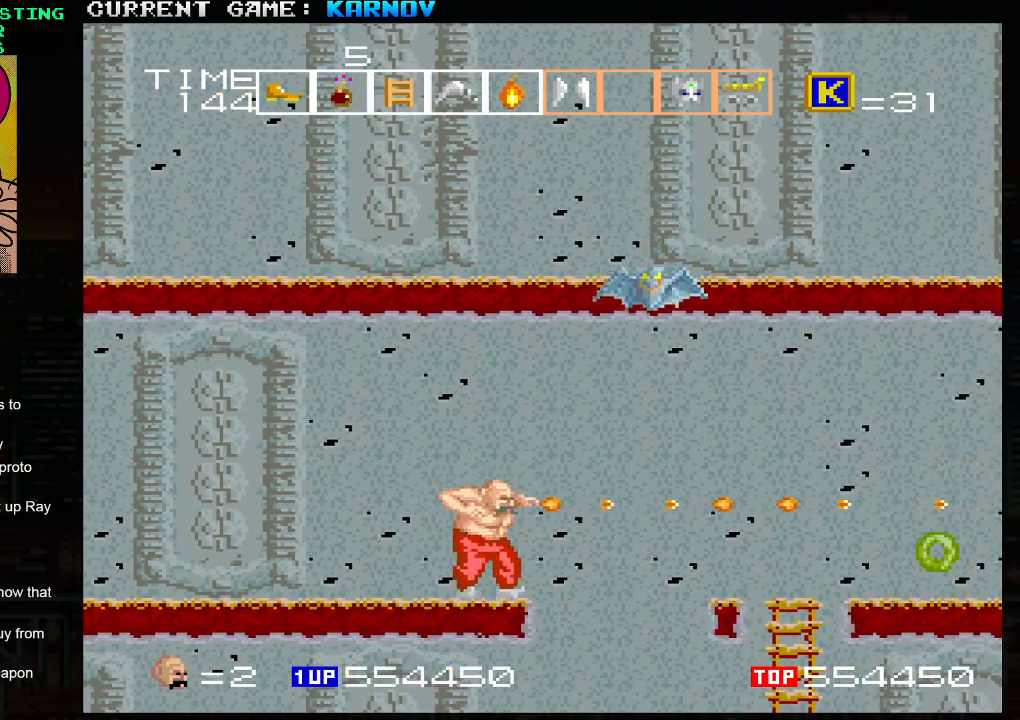
{"dt_ms": 500, "buttons": [], "left_stick": "center", "events": [[17, "SQUARE", "up"]]}
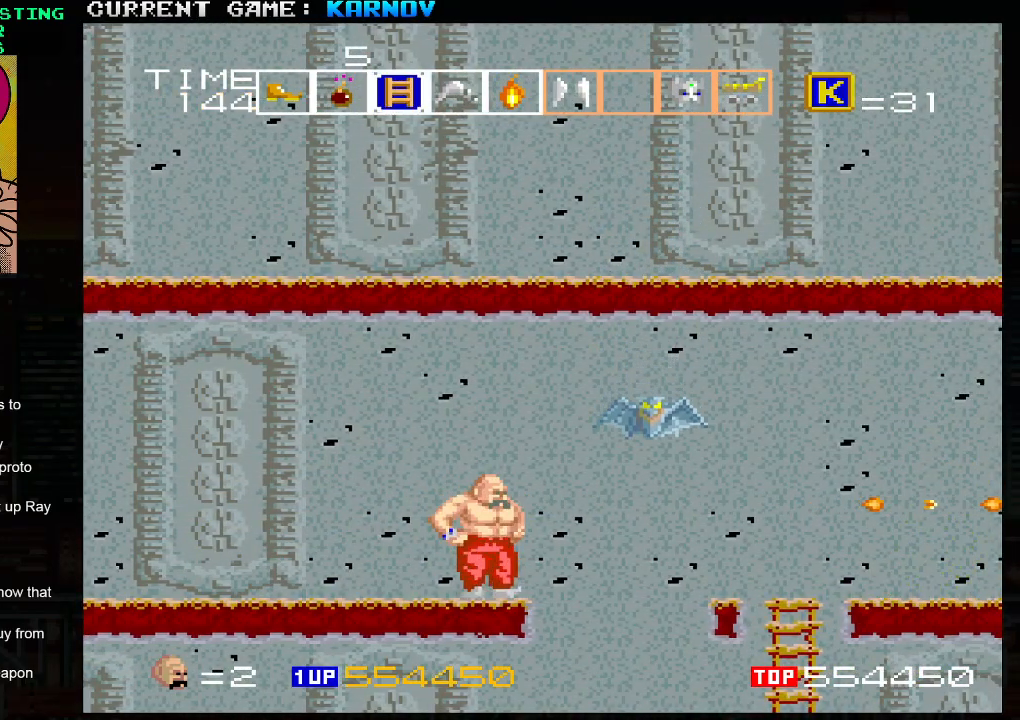
{"dt_ms": 500, "buttons": [], "left_stick": "center", "events": [[33, "SQUARE", "down"], [50, "SQUARE", "up"], [133, "SQUARE", "down"], [167, "SQUARE", "up"], [200, "SQUARE", "down"], [233, "SQUARE", "up"], [300, "SQUARE", "down"], [333, "SQUARE", "up"], [367, "SQUARE", "down"], [400, "SQUARE", "up"]]}
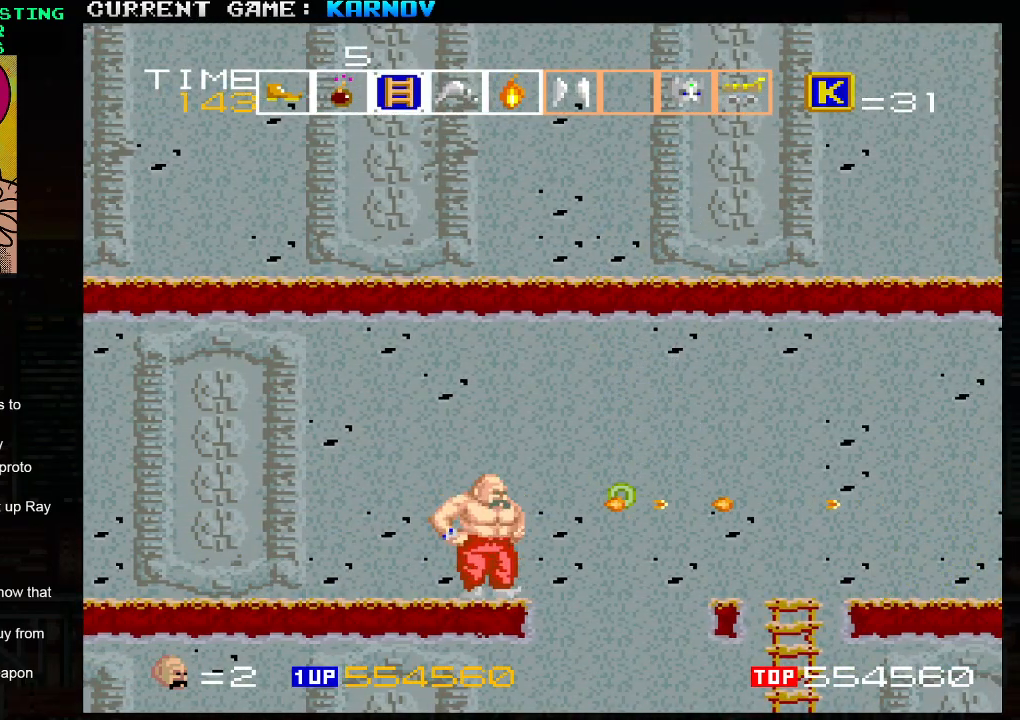
{"dt_ms": 500, "buttons": [], "left_stick": "right", "events": [[133, "left_stick", "right"], [283, "TRIANGLE", "down"], [433, "TRIANGLE", "up"]]}